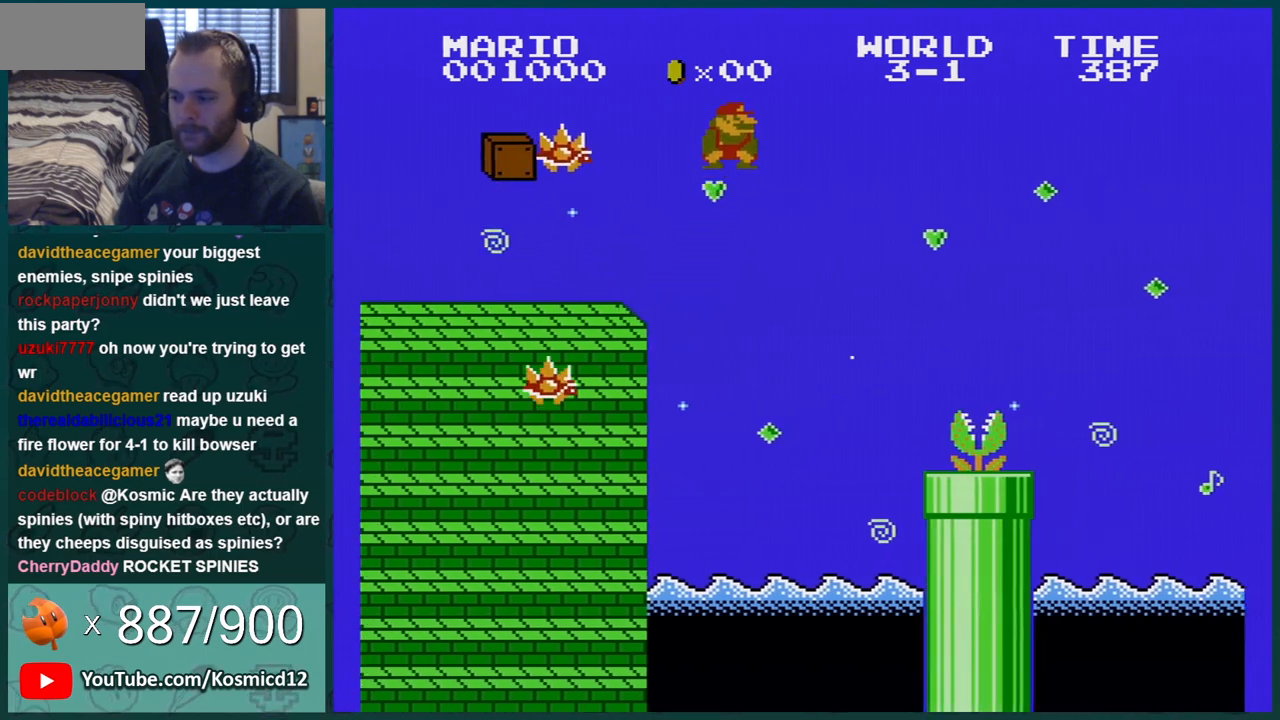
Gameplay with a controller (Nintendo layout); each line is a JSON object with the inputs held at the frame after it. "events" lists button and stick changes between this image and that frame as [ms after this image, input, new state], when the widget could be followed in between. Not read: L3 R3.
{"buttons": ["B"], "events": [[16, "A", "up"], [116, "DPAD_RIGHT", "up"], [217, "DPAD_LEFT", "down"], [433, "DPAD_LEFT", "up"]]}
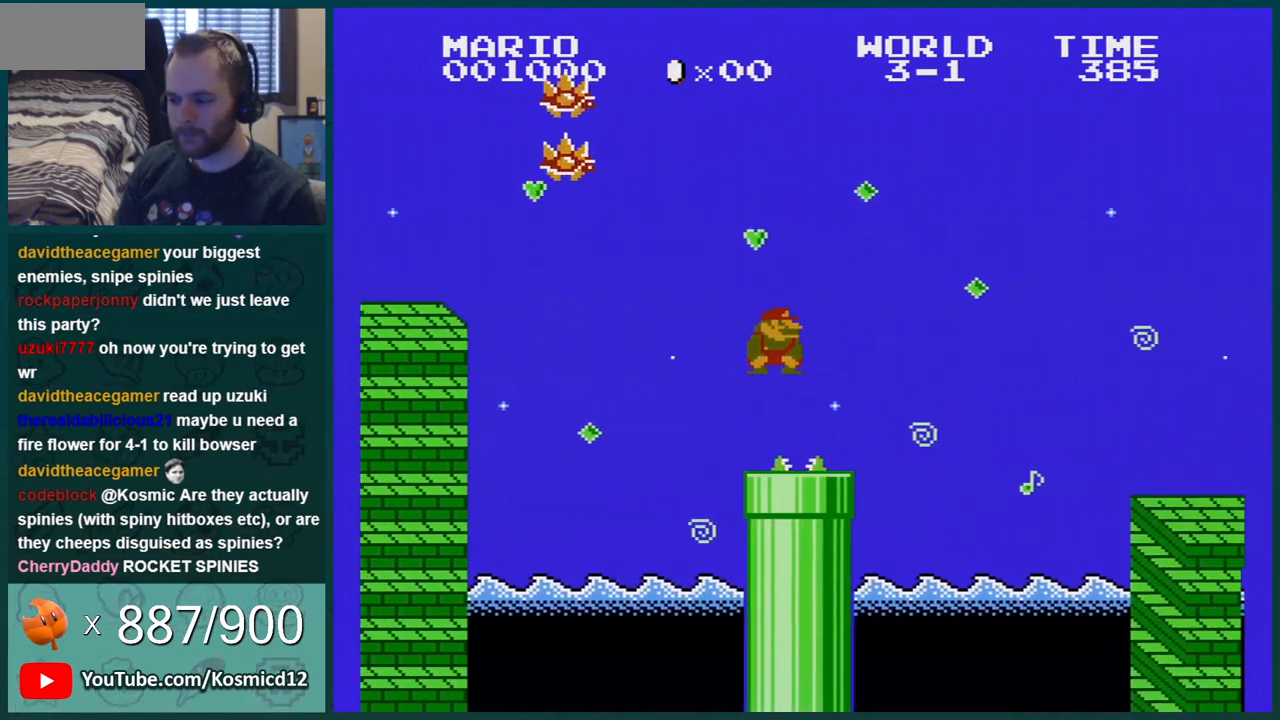
{"buttons": ["B"], "events": [[84, "DPAD_RIGHT", "down"], [217, "A", "down"], [367, "DPAD_RIGHT", "up"], [467, "A", "up"]]}
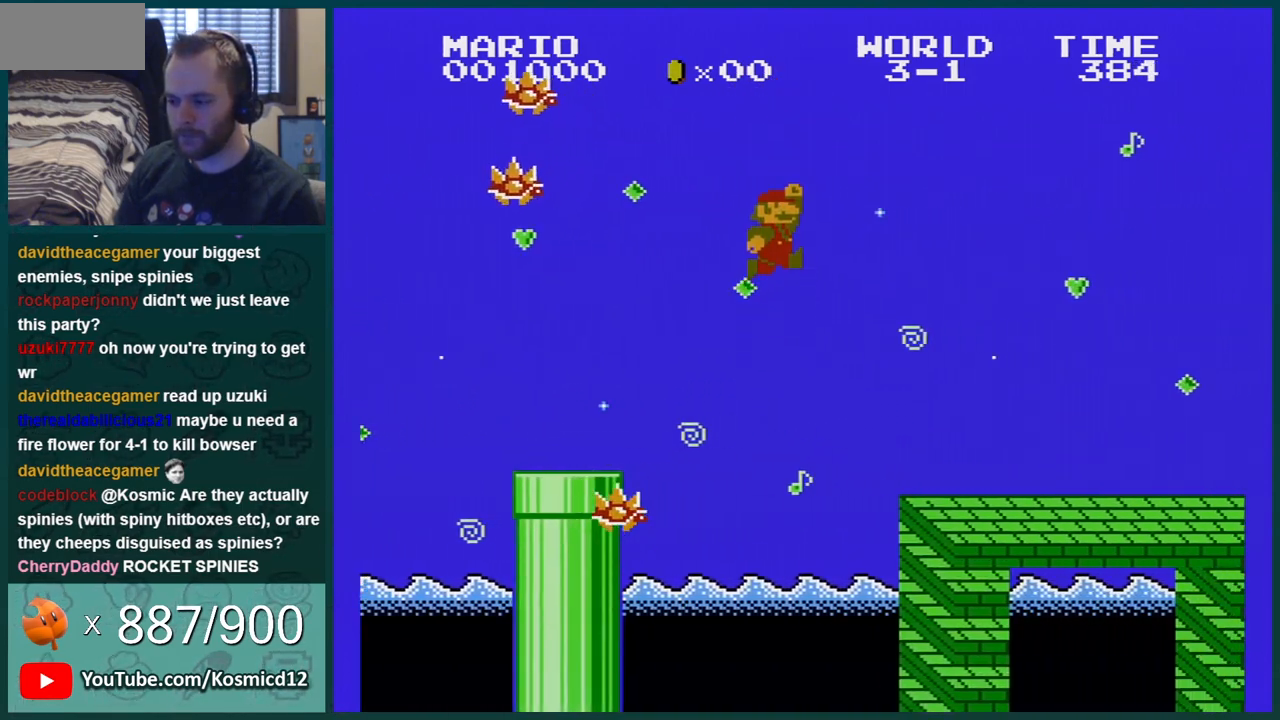
{"buttons": ["B", "DPAD_RIGHT"], "events": [[450, "DPAD_RIGHT", "down"]]}
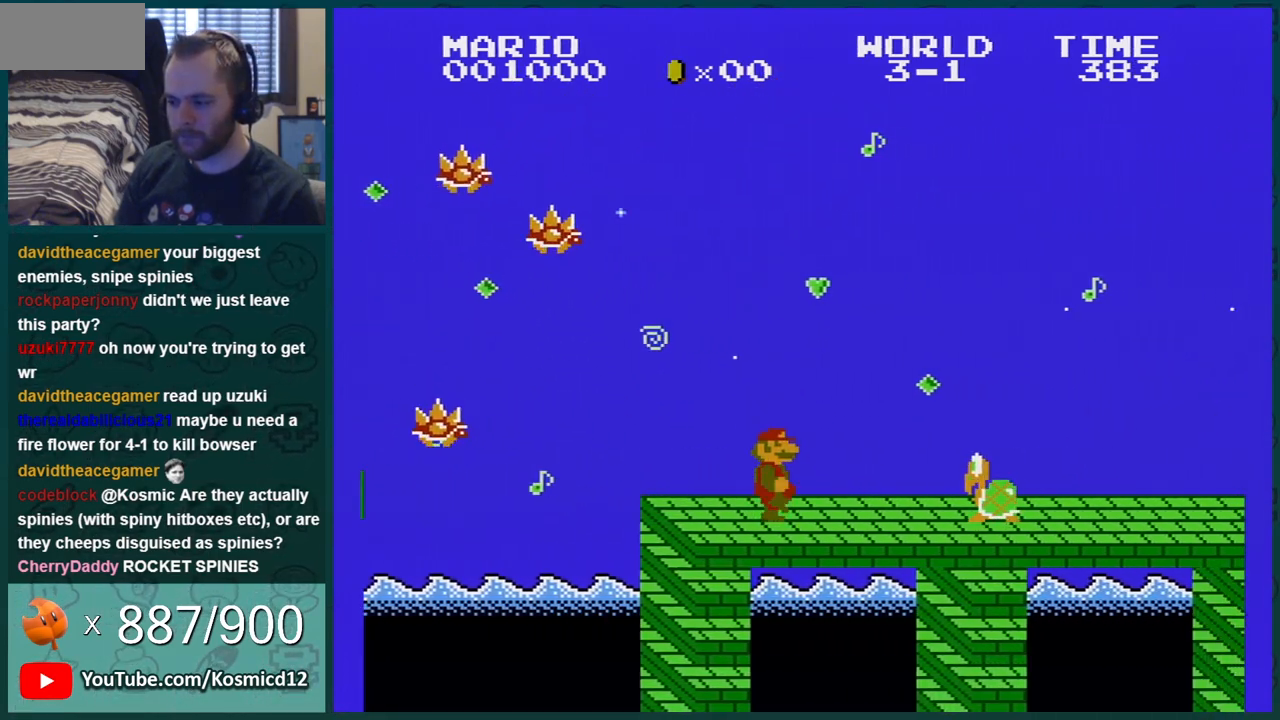
{"buttons": ["B", "DPAD_RIGHT"], "events": [[17, "DPAD_RIGHT", "up"], [50, "A", "down"], [150, "A", "up"], [401, "DPAD_RIGHT", "down"]]}
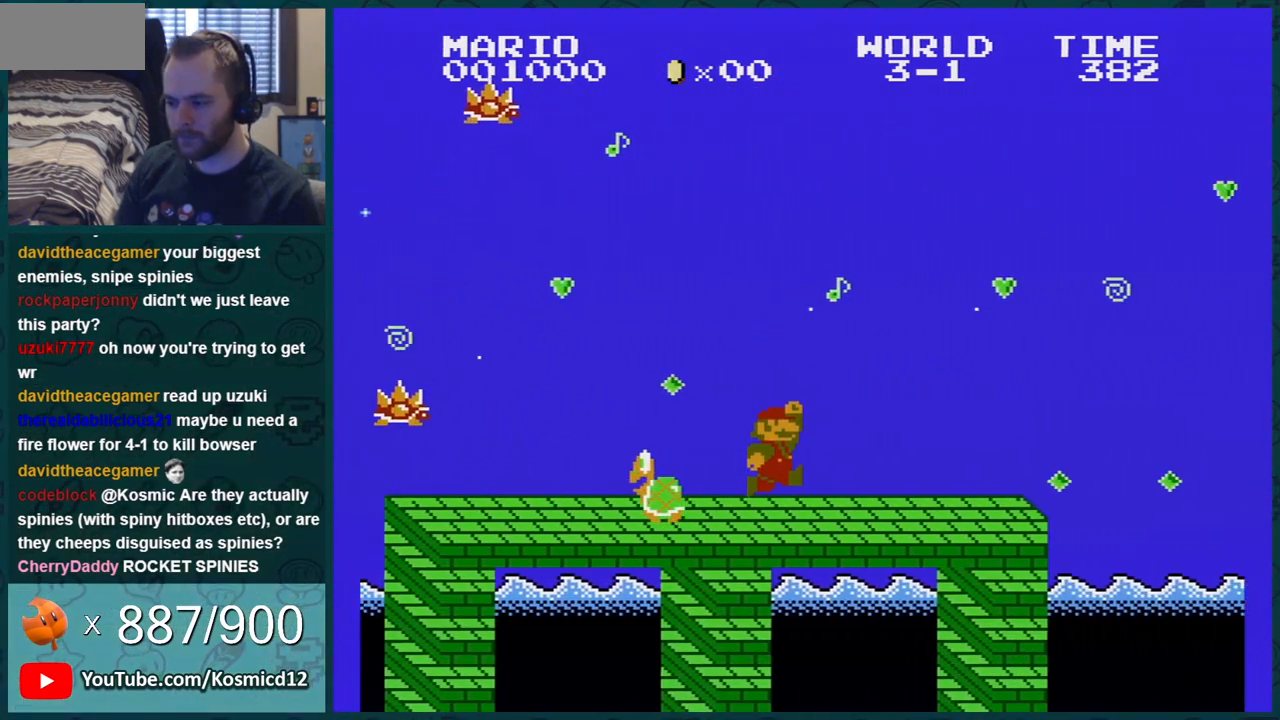
{"buttons": ["A", "B", "DPAD_DOWN"], "events": [[433, "DPAD_DOWN", "down"], [433, "DPAD_RIGHT", "up"], [467, "A", "down"]]}
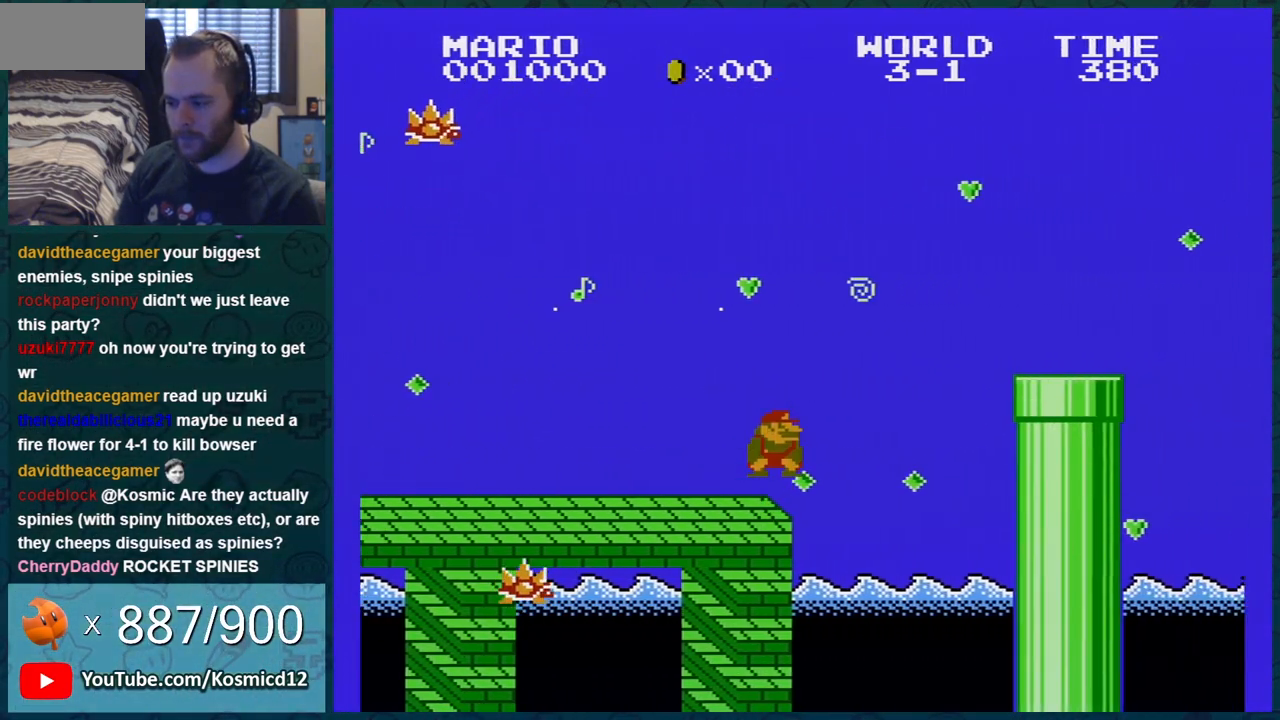
{"buttons": ["B", "DPAD_DOWN"], "events": [[84, "DPAD_DOWN", "up"], [84, "DPAD_RIGHT", "down"], [117, "DPAD_RIGHT", "up"], [367, "A", "up"], [417, "DPAD_DOWN", "down"]]}
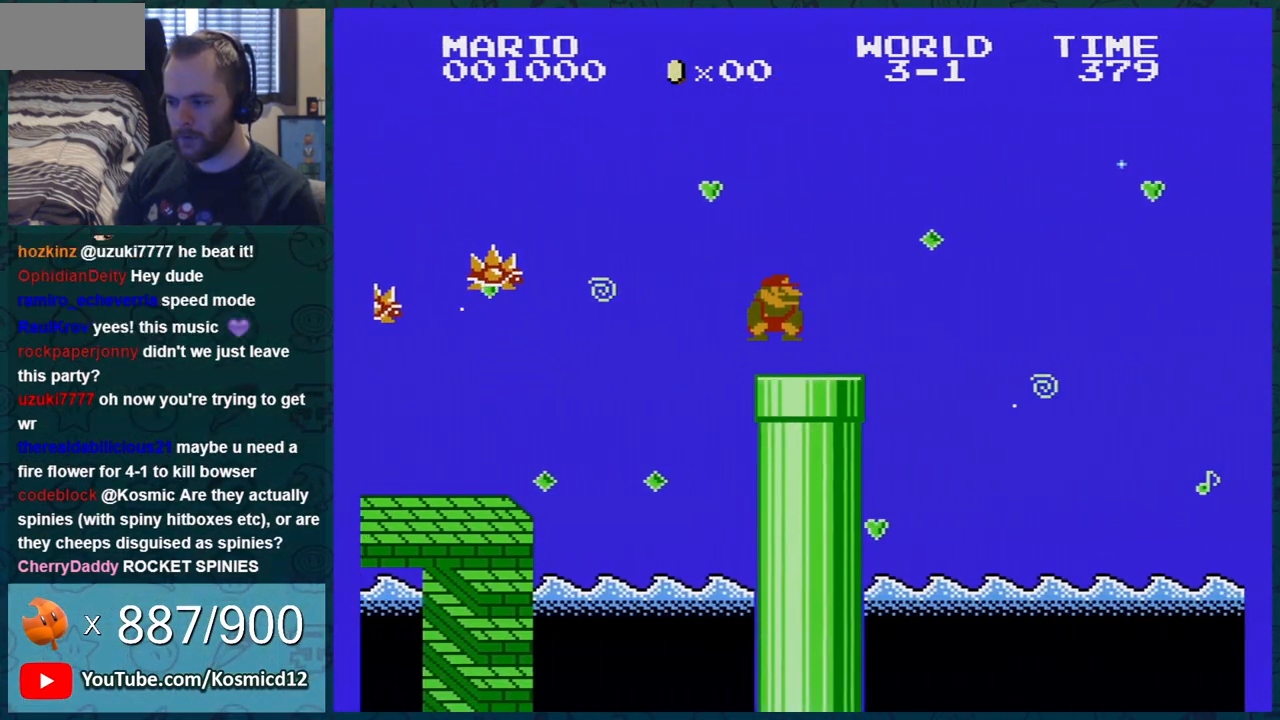
{"buttons": ["A", "B"], "events": [[116, "DPAD_DOWN", "up"], [116, "DPAD_RIGHT", "down"], [200, "A", "down"], [383, "DPAD_RIGHT", "up"]]}
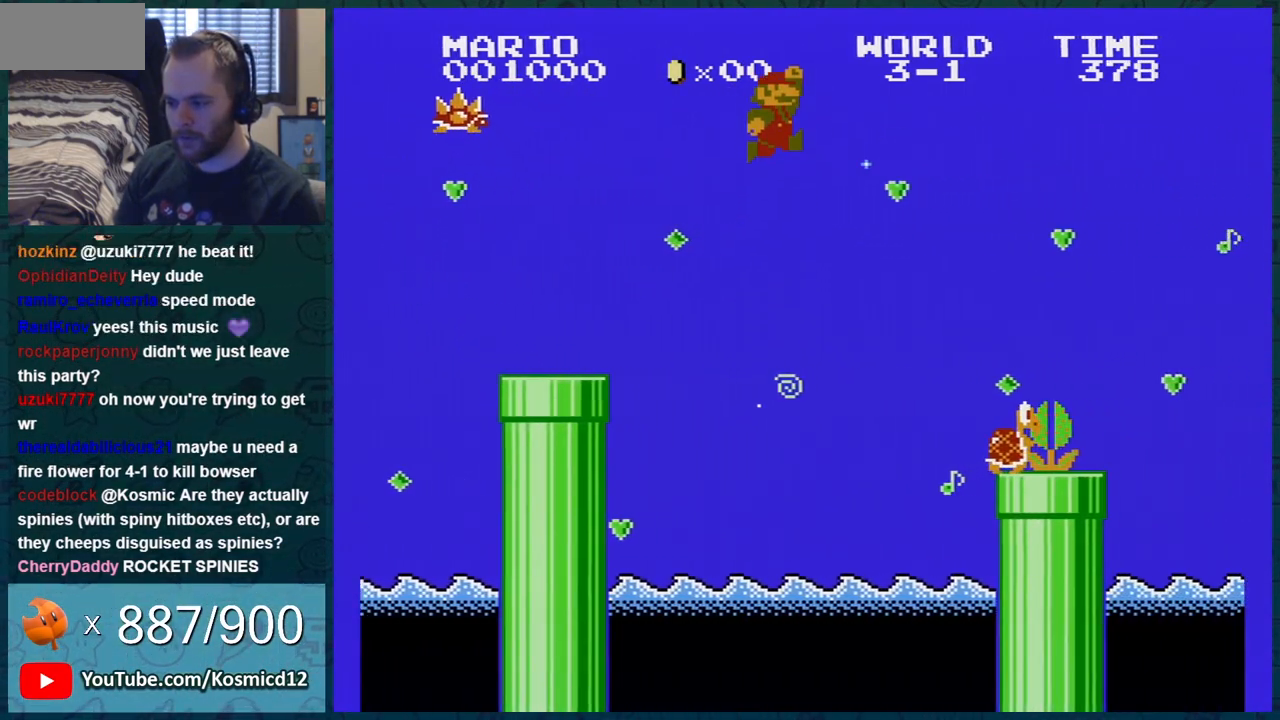
{"buttons": ["B", "DPAD_LEFT"], "events": [[117, "DPAD_LEFT", "down"], [451, "A", "up"]]}
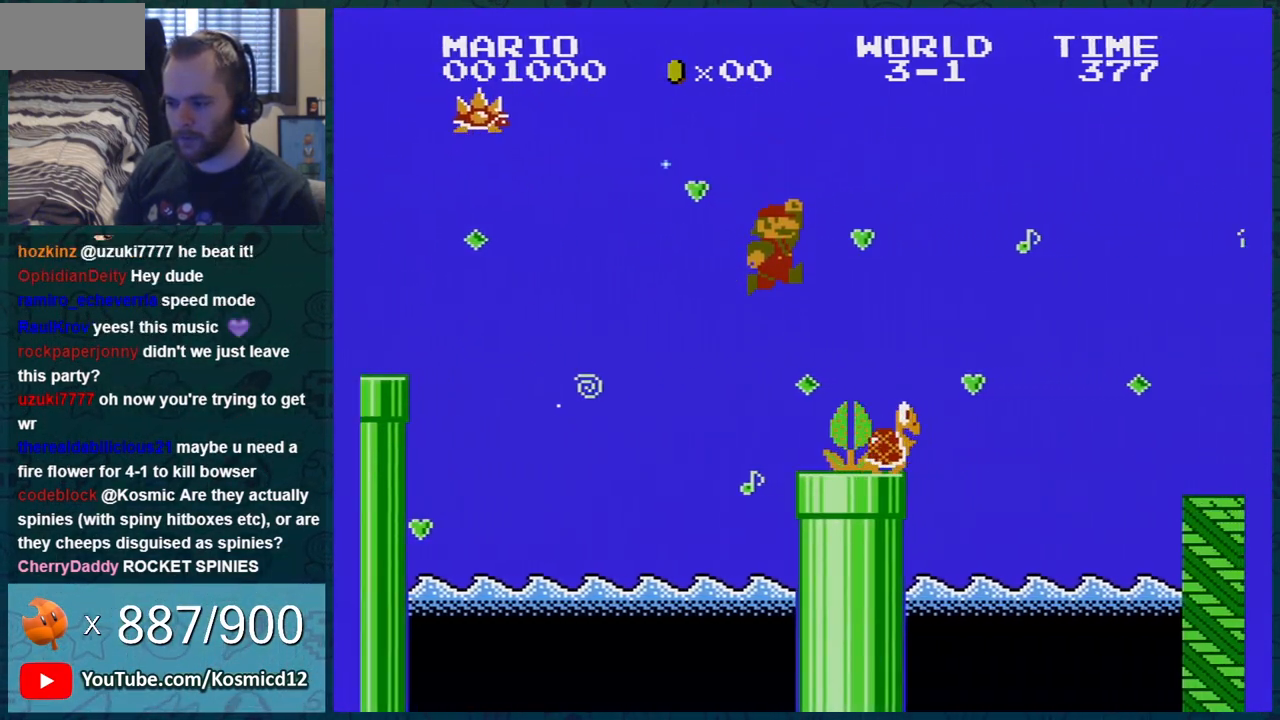
{"buttons": ["B"], "events": [[417, "DPAD_LEFT", "up"]]}
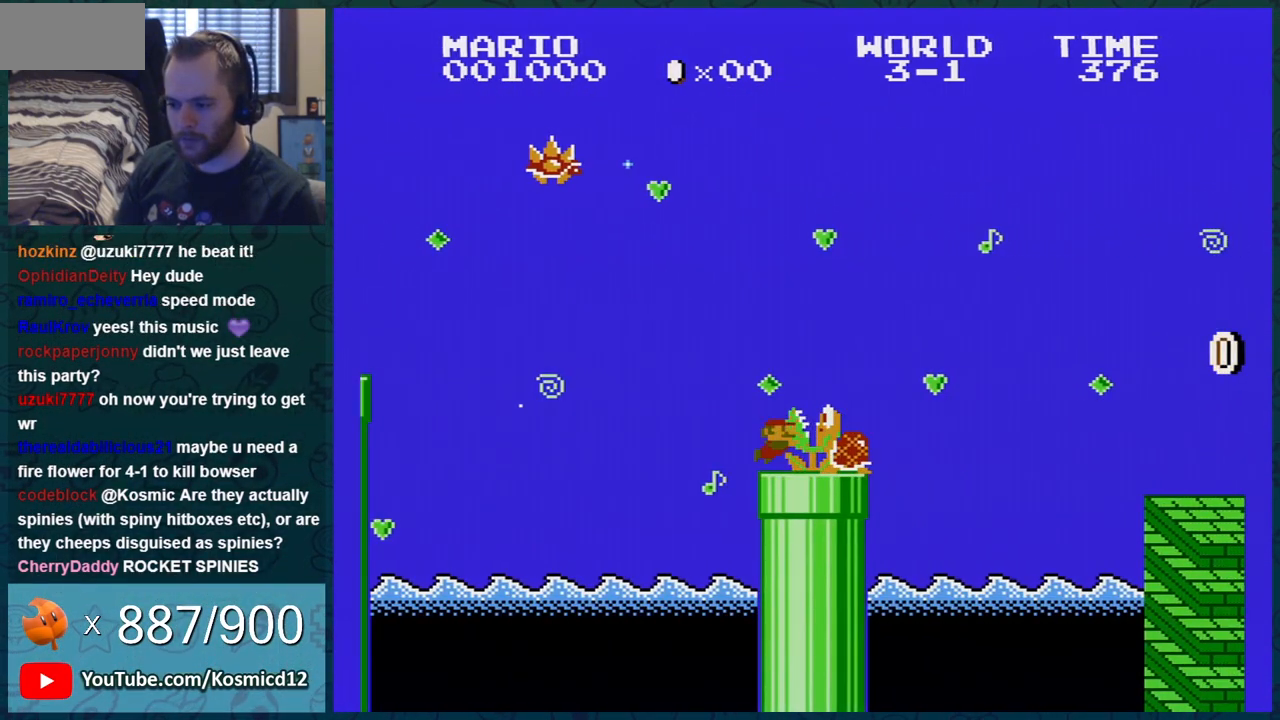
{"buttons": ["B", "DPAD_RIGHT"], "events": [[167, "DPAD_LEFT", "down"], [234, "DPAD_LEFT", "up"], [417, "DPAD_RIGHT", "down"]]}
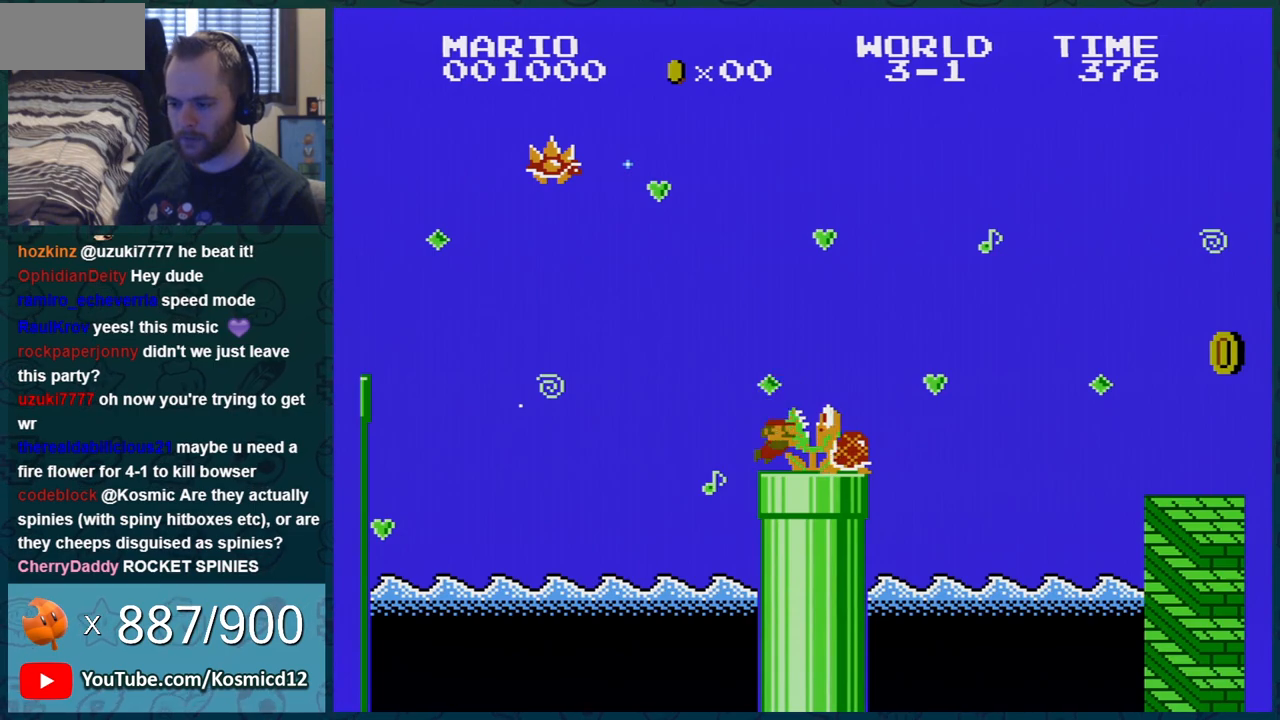
{"buttons": ["B", "DPAD_RIGHT"], "events": []}
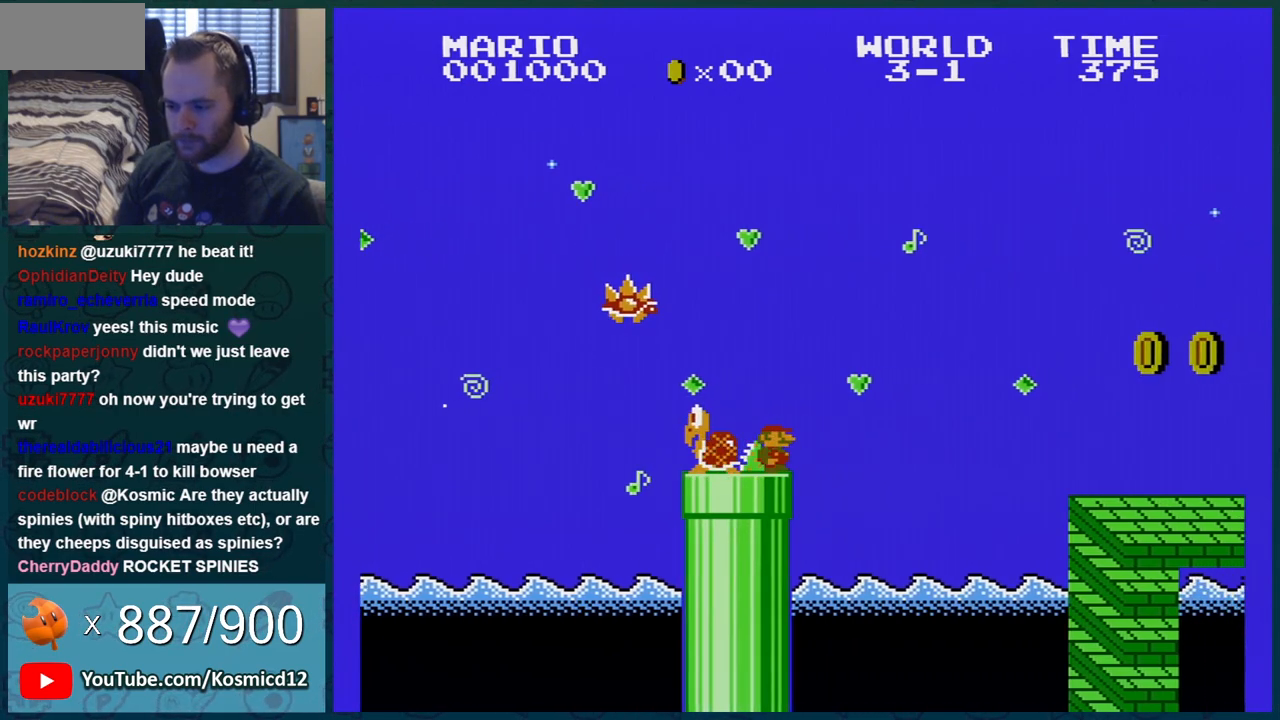
{"buttons": ["B", "DPAD_RIGHT"], "events": [[17, "A", "down"], [317, "A", "up"]]}
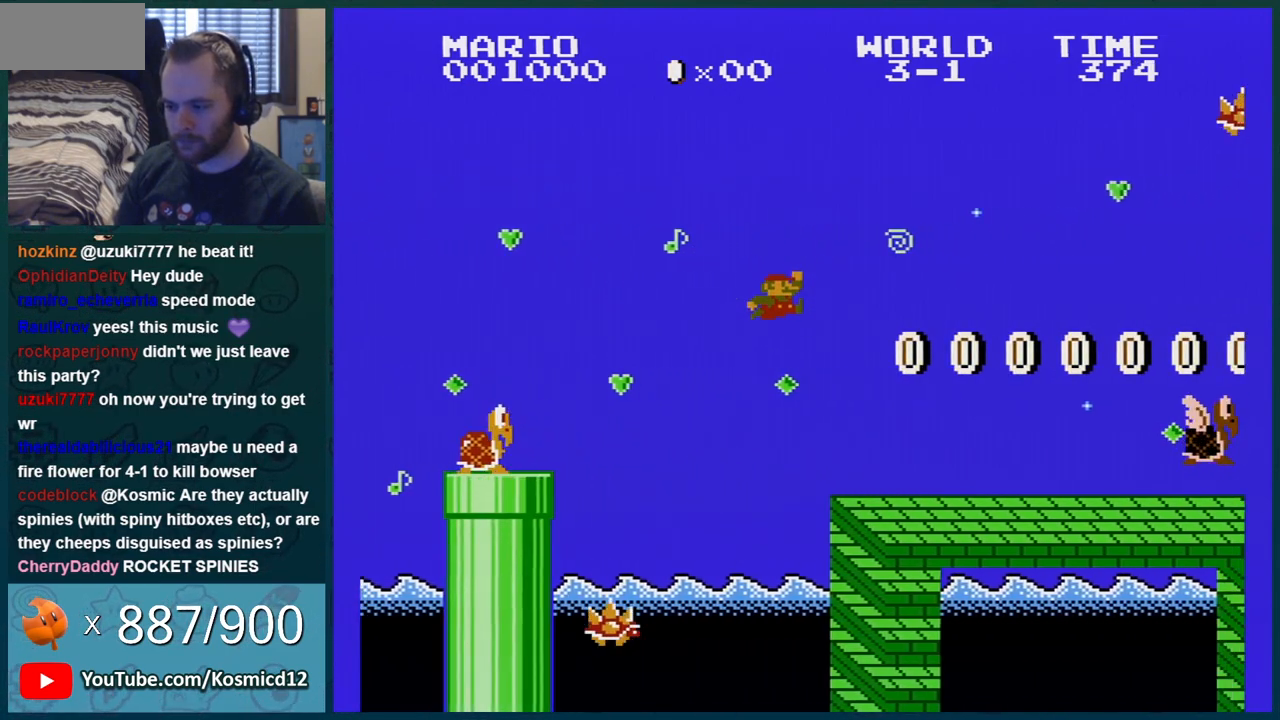
{"buttons": ["B", "DPAD_RIGHT"], "events": []}
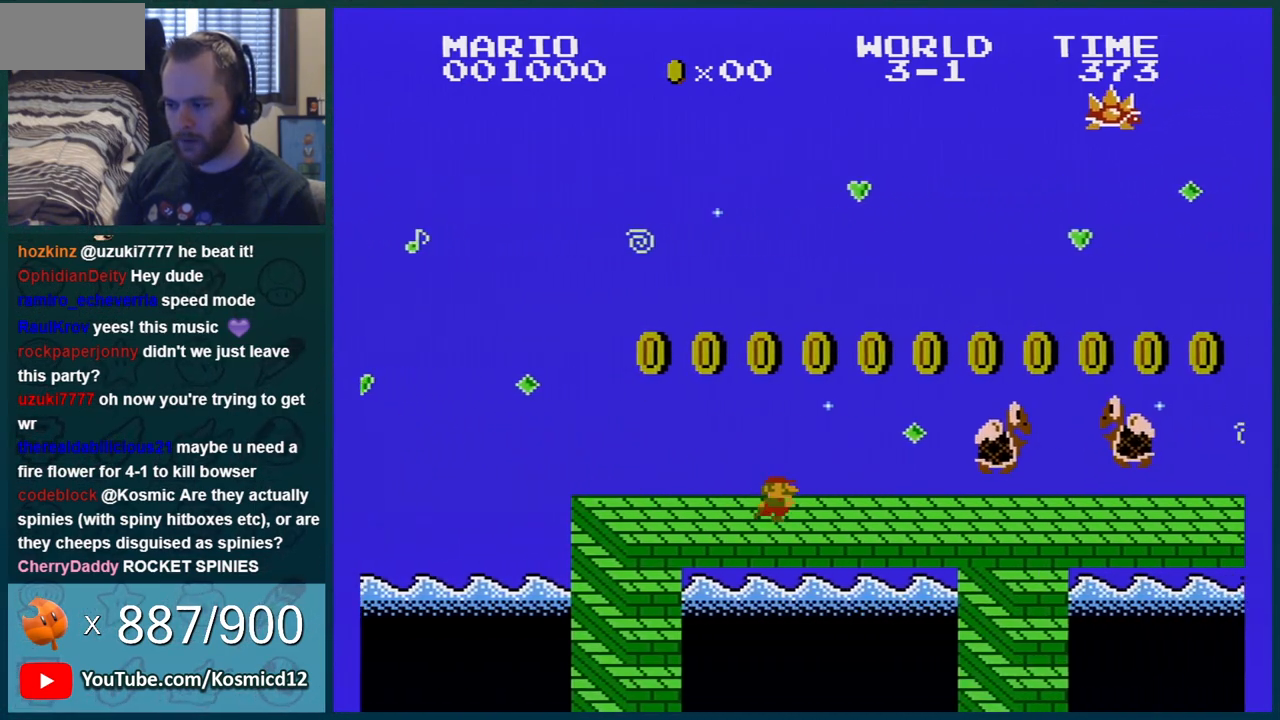
{"buttons": ["B", "DPAD_RIGHT"], "events": []}
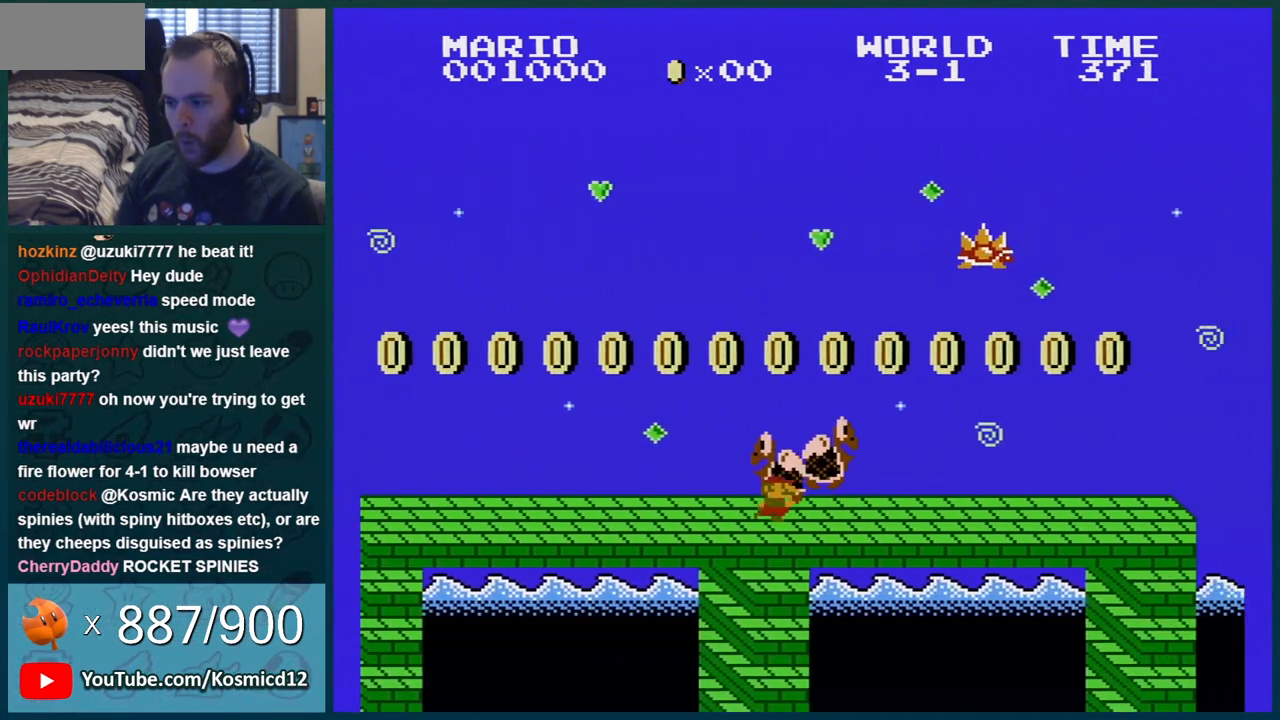
{"buttons": ["B", "DPAD_LEFT"], "events": [[250, "DPAD_RIGHT", "up"], [283, "A", "down"], [383, "A", "up"], [450, "DPAD_LEFT", "down"]]}
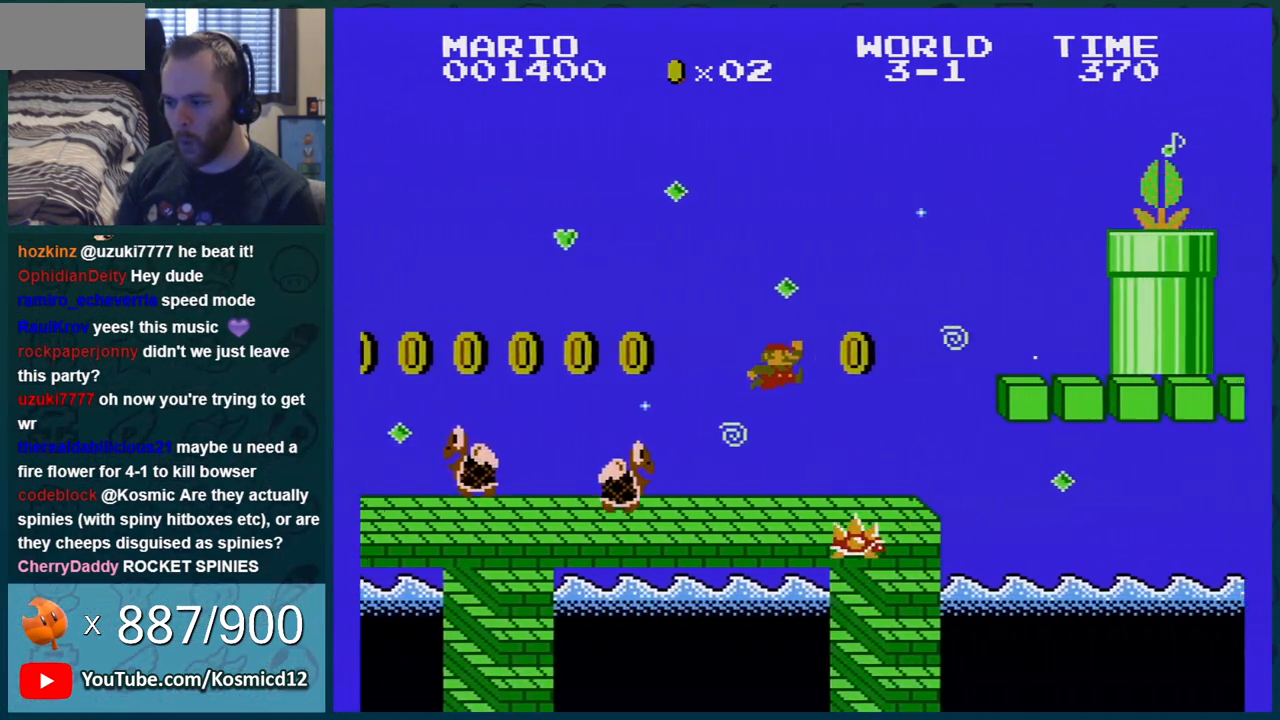
{"buttons": ["A", "B"], "events": [[167, "DPAD_LEFT", "up"], [250, "DPAD_LEFT", "down"], [317, "A", "down"], [351, "DPAD_LEFT", "up"]]}
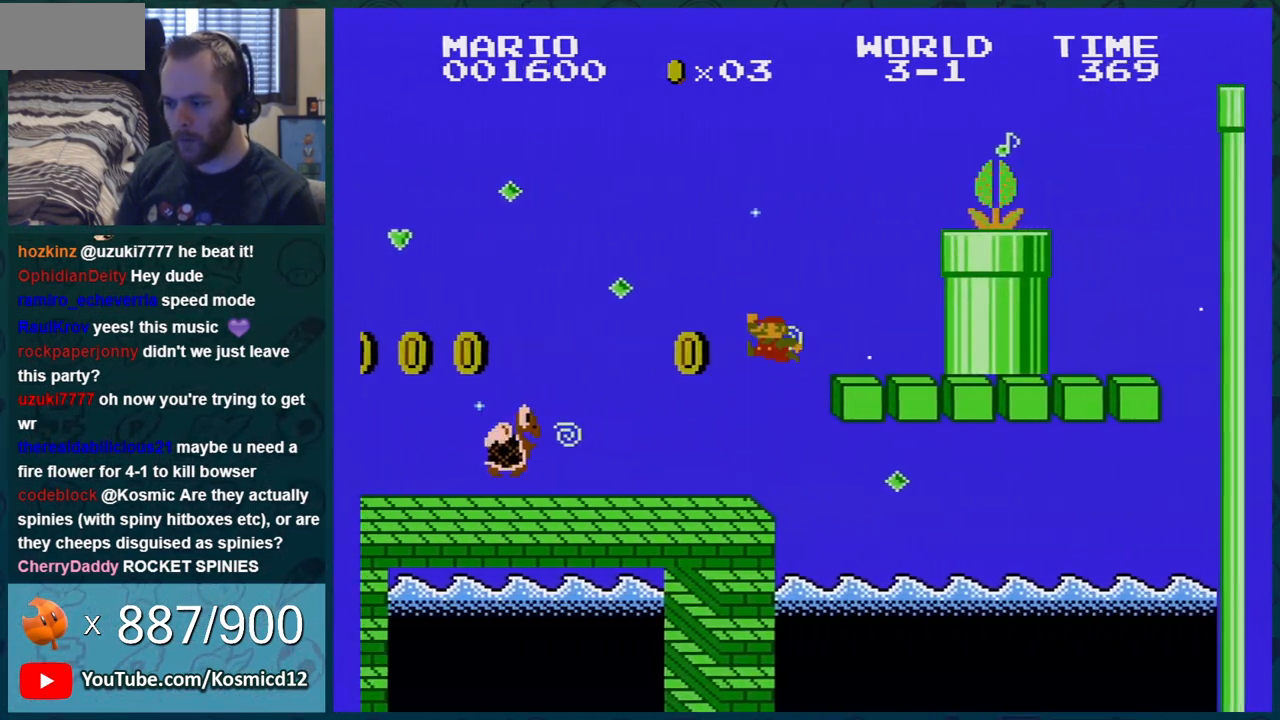
{"buttons": ["A", "B"], "events": [[33, "A", "up"], [317, "A", "down"]]}
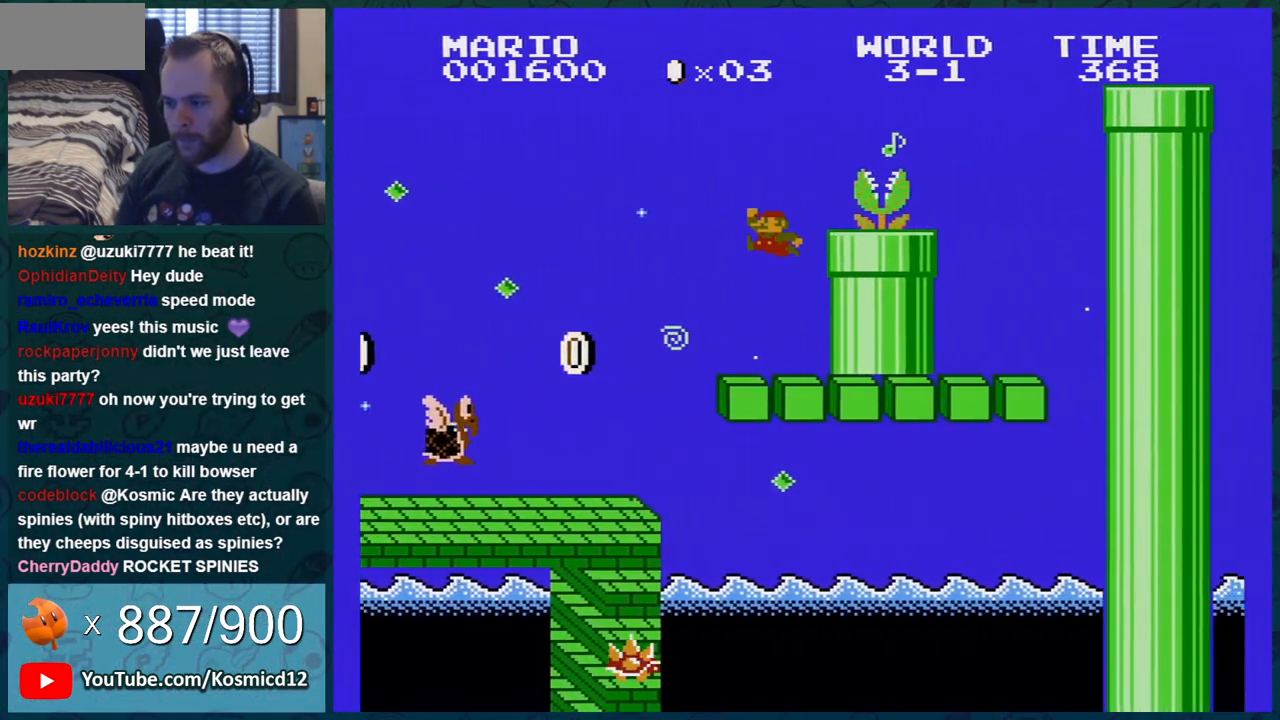
{"buttons": ["B", "DPAD_RIGHT"], "events": [[334, "A", "up"], [368, "DPAD_RIGHT", "down"]]}
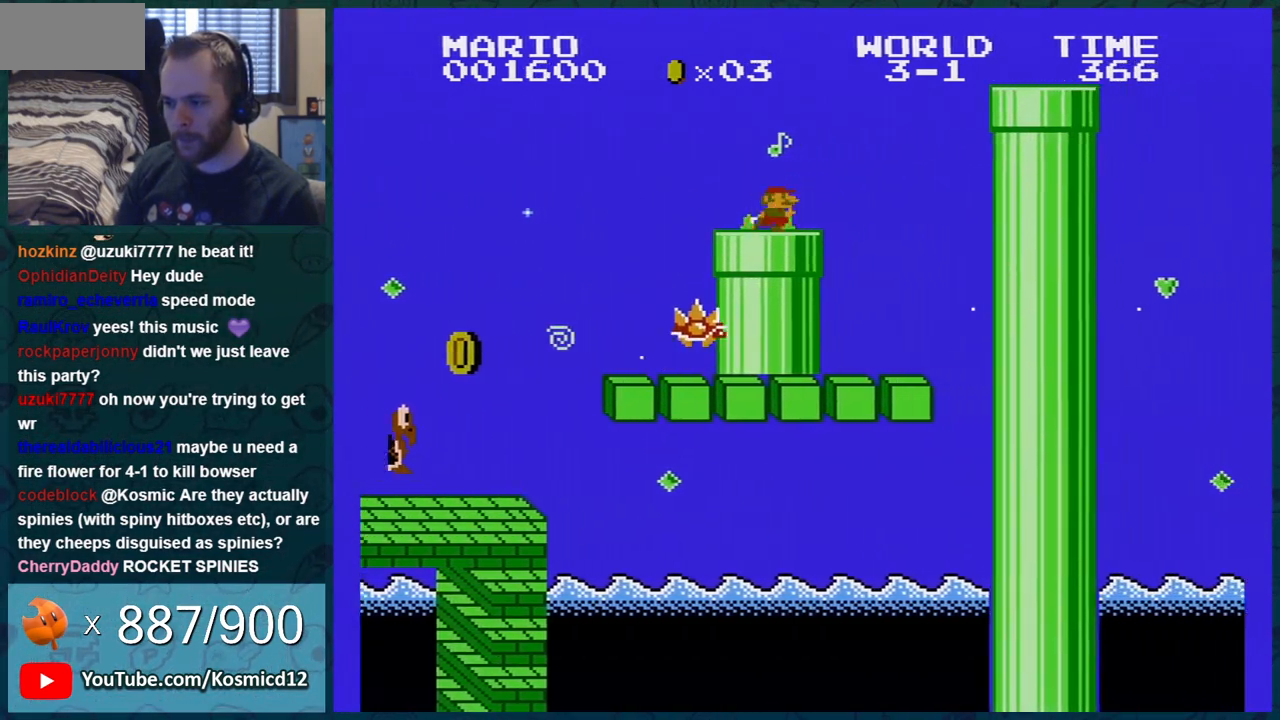
{"buttons": ["B", "DPAD_RIGHT"], "events": [[83, "A", "down"], [367, "A", "up"]]}
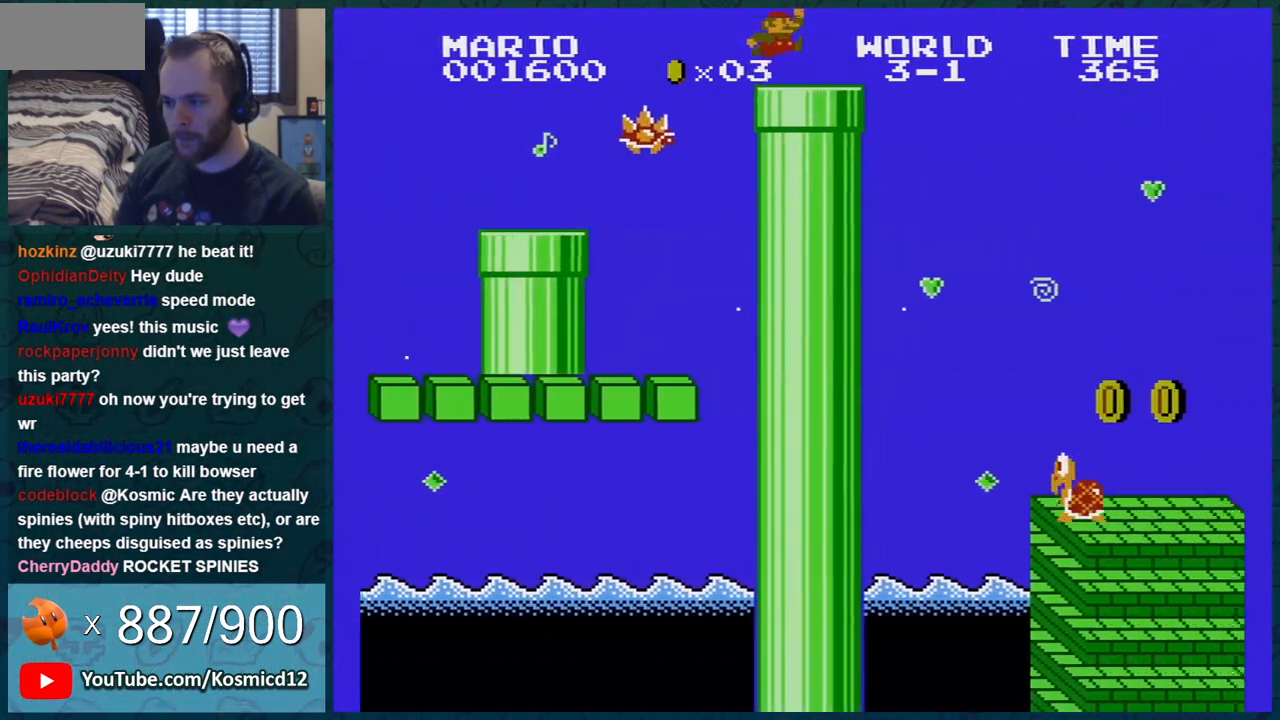
{"buttons": ["B", "DPAD_LEFT"], "events": [[117, "A", "down"], [134, "A", "up"], [267, "DPAD_RIGHT", "up"], [384, "DPAD_LEFT", "down"]]}
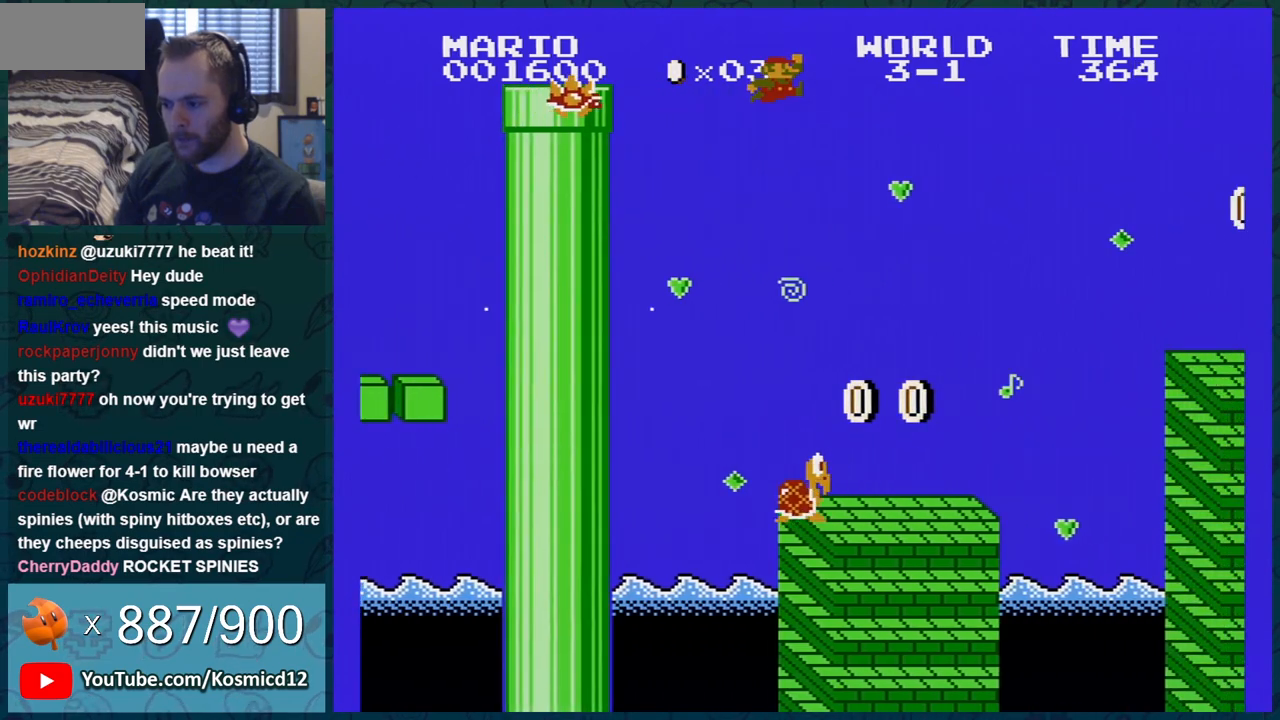
{"buttons": ["B"], "events": [[50, "DPAD_LEFT", "up"]]}
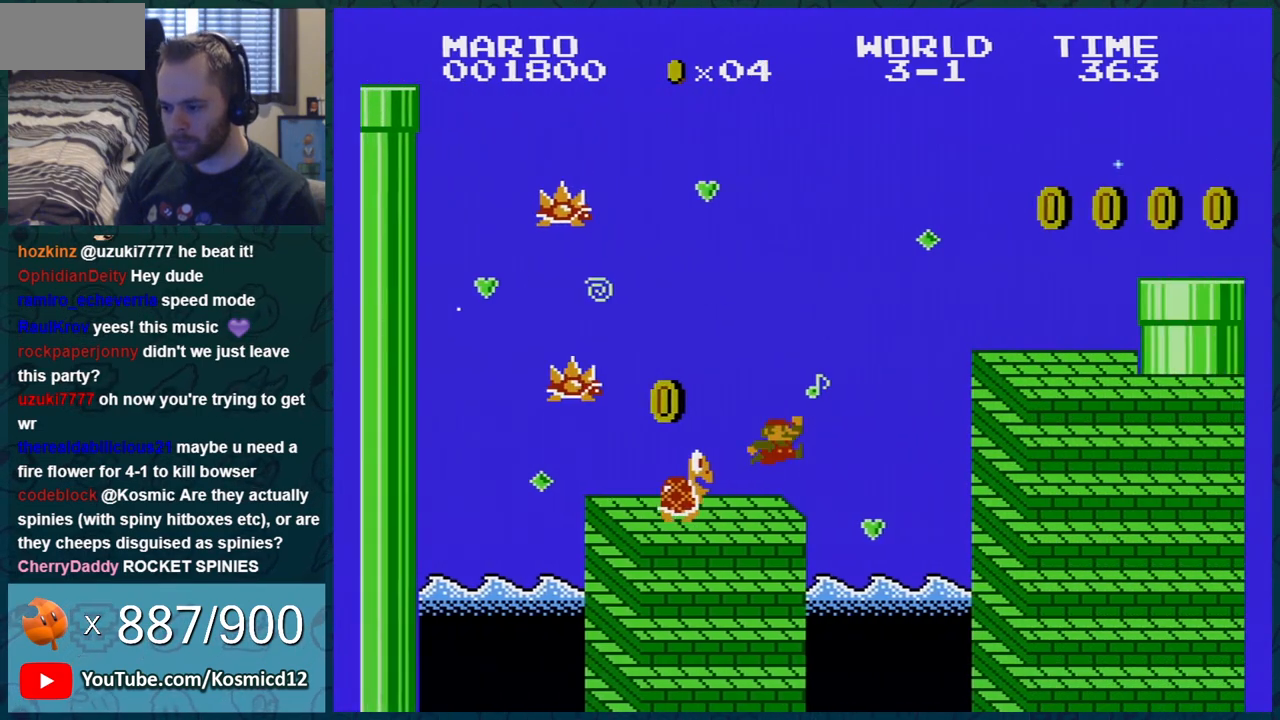
{"buttons": ["B", "DPAD_RIGHT"], "events": [[84, "DPAD_RIGHT", "down"], [117, "A", "down"], [317, "A", "up"]]}
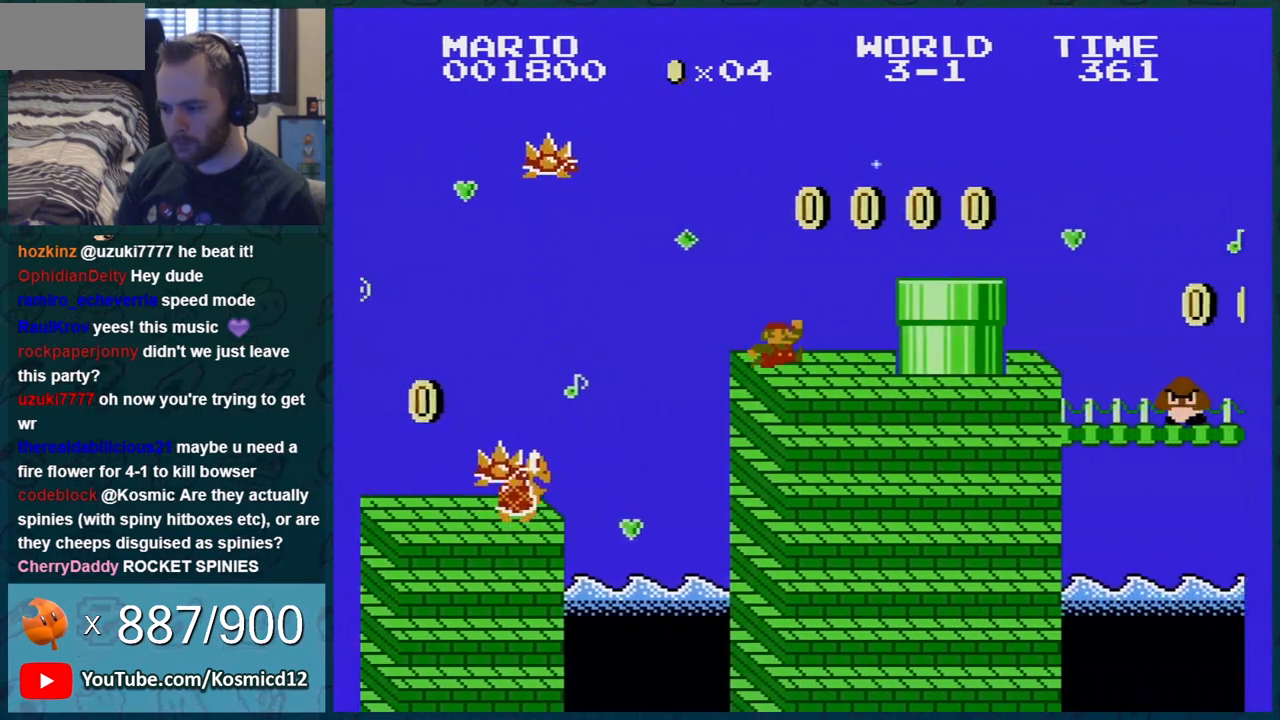
{"buttons": ["B", "DPAD_RIGHT"], "events": [[17, "DPAD_RIGHT", "up"], [50, "A", "down"], [50, "DPAD_RIGHT", "down"], [100, "A", "up"], [417, "A", "down"], [450, "A", "up"]]}
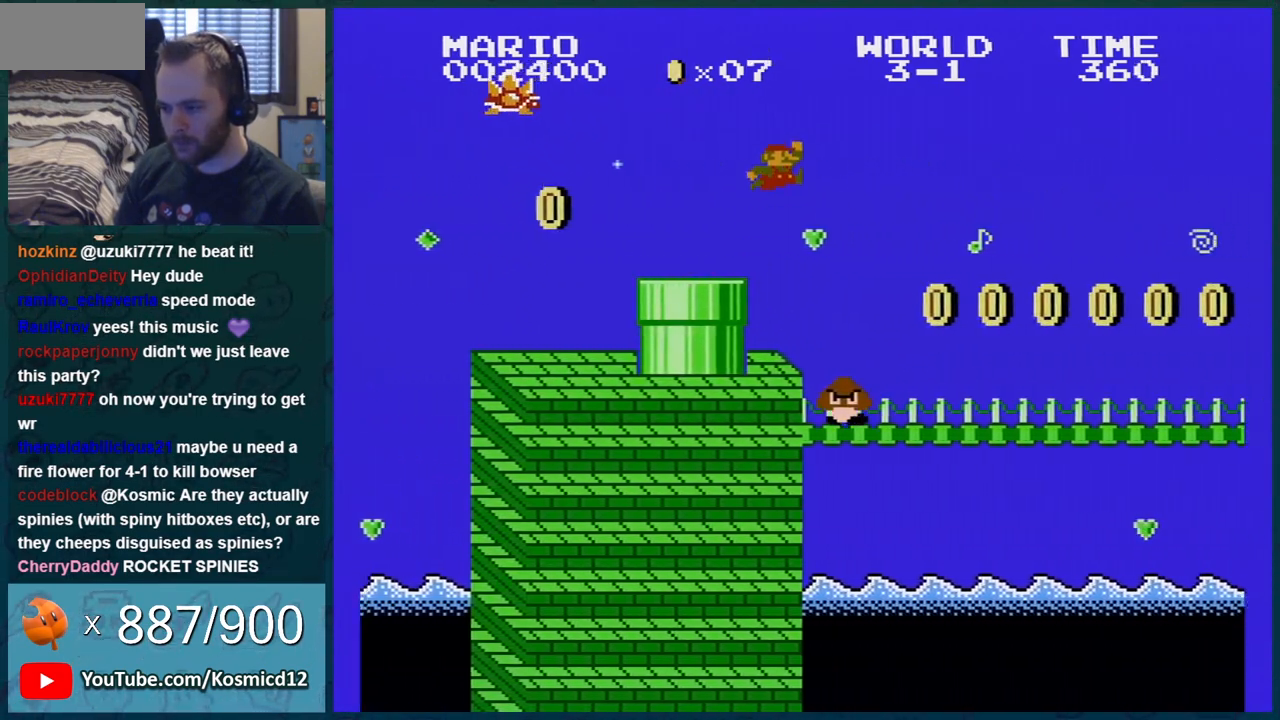
{"buttons": ["B", "DPAD_RIGHT"], "events": []}
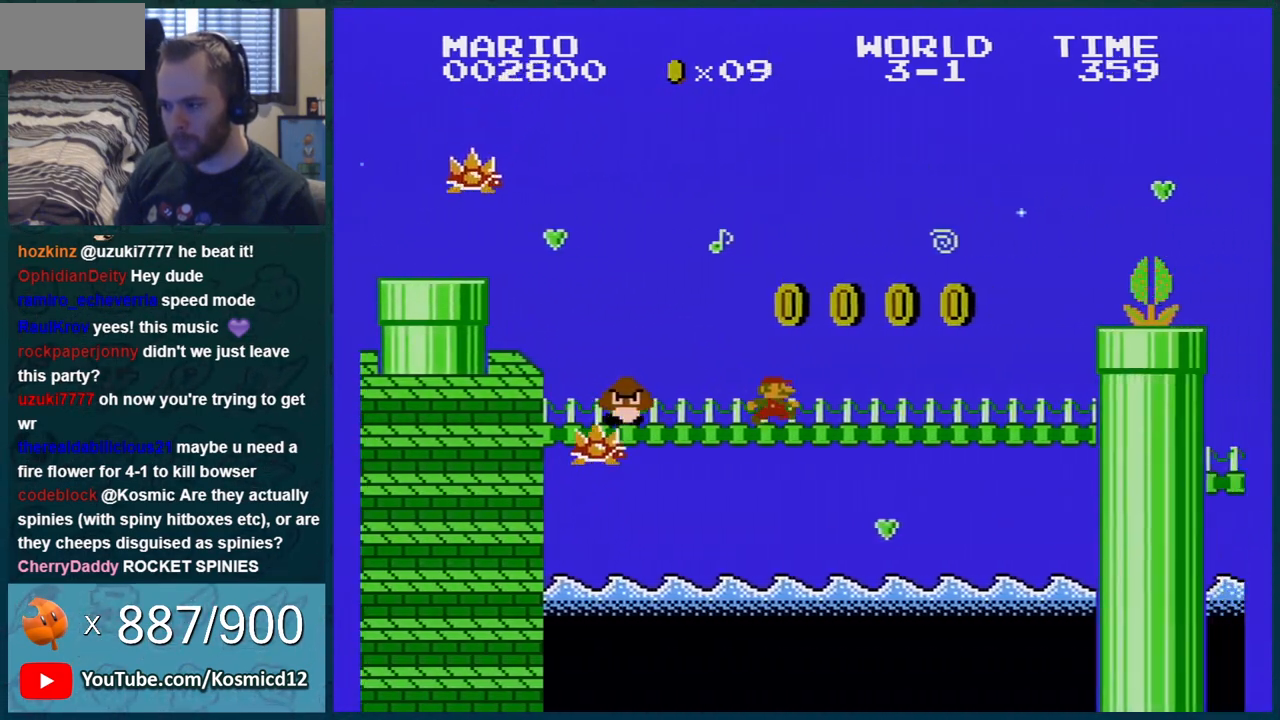
{"buttons": ["A", "B", "DPAD_RIGHT"], "events": [[350, "A", "down"]]}
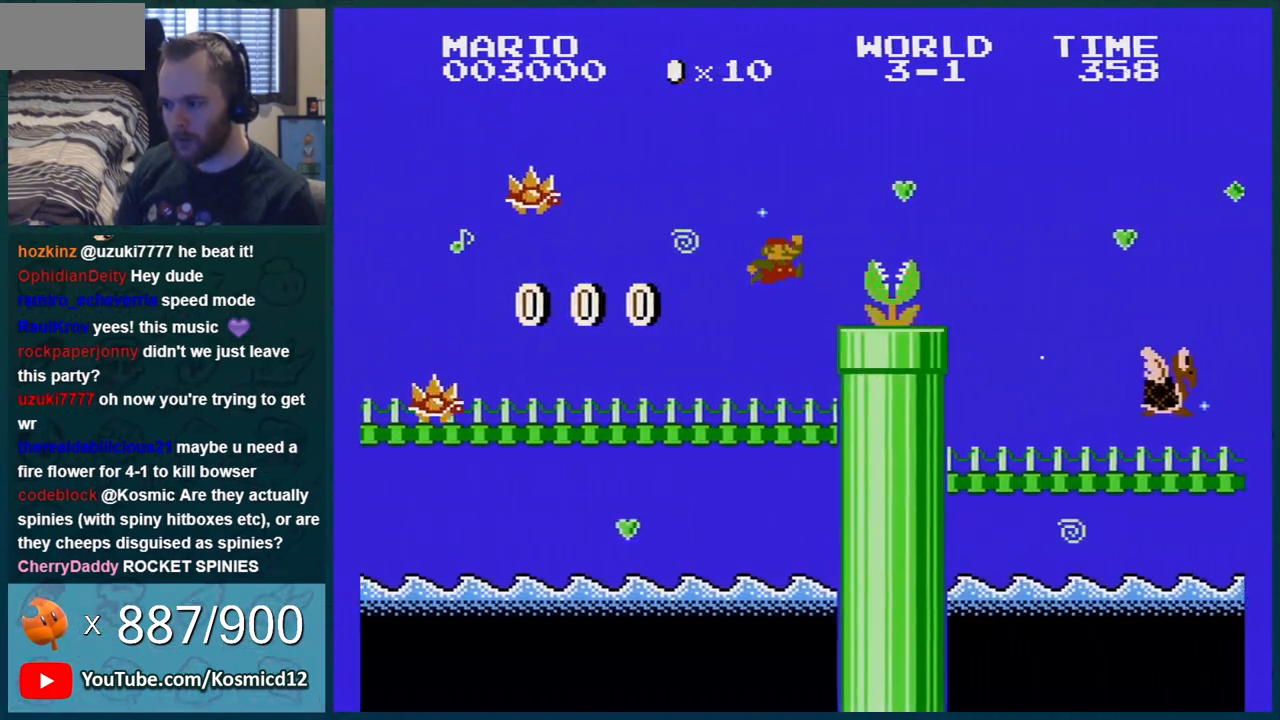
{"buttons": ["B"], "events": [[101, "A", "up"], [101, "DPAD_RIGHT", "up"], [267, "DPAD_LEFT", "down"], [351, "DPAD_LEFT", "up"]]}
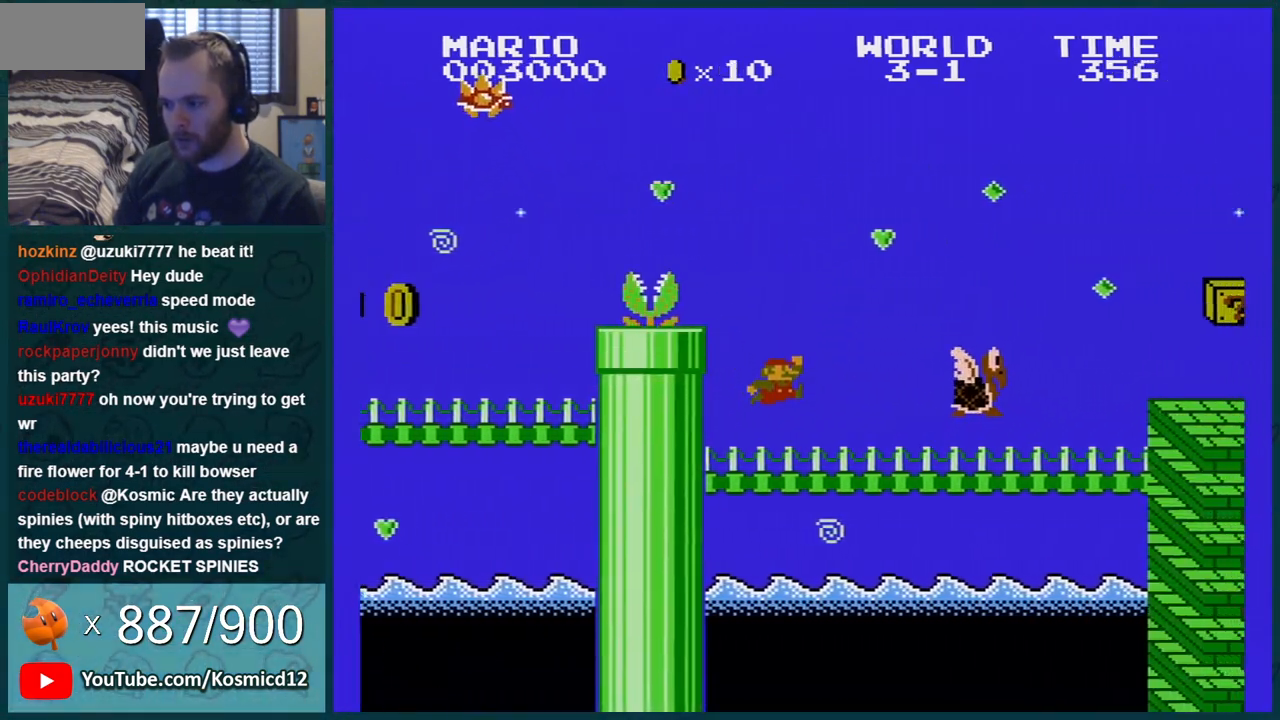
{"buttons": ["B", "DPAD_RIGHT"], "events": [[67, "DPAD_RIGHT", "down"], [200, "A", "down"], [467, "A", "up"]]}
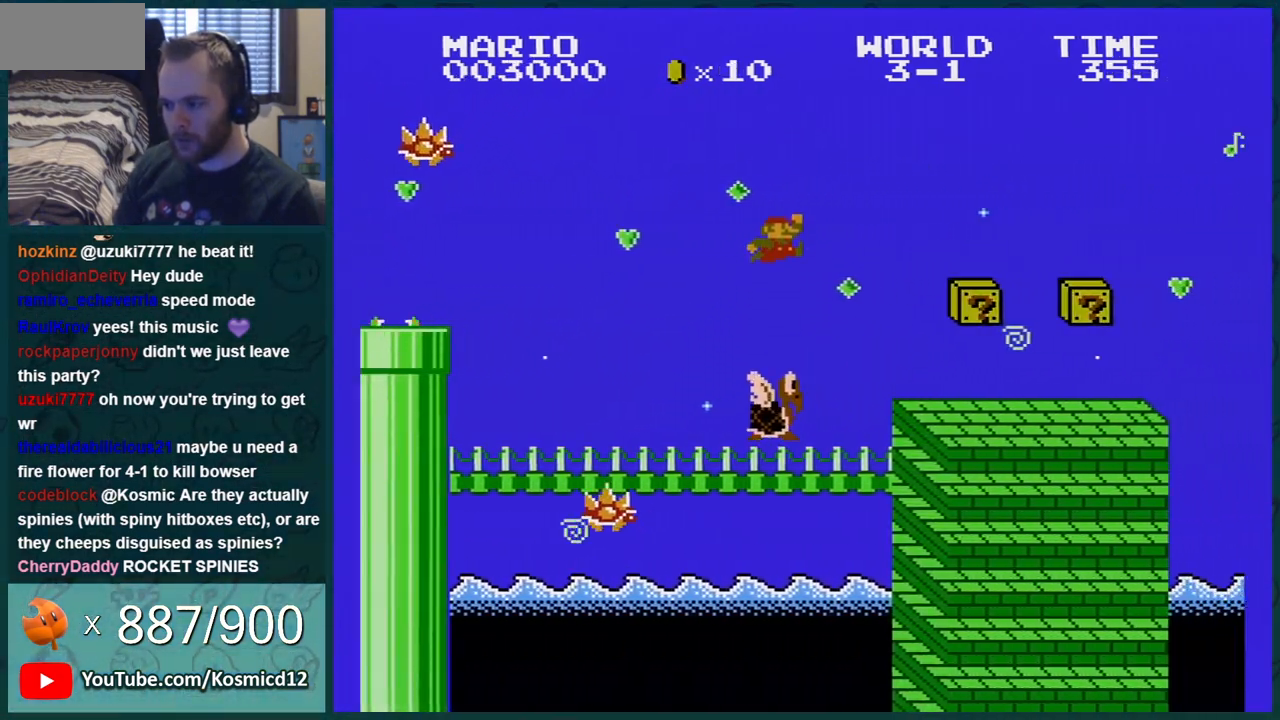
{"buttons": ["B"], "events": [[234, "DPAD_RIGHT", "up"], [317, "DPAD_LEFT", "down"], [384, "A", "down"], [418, "DPAD_LEFT", "up"], [434, "A", "up"]]}
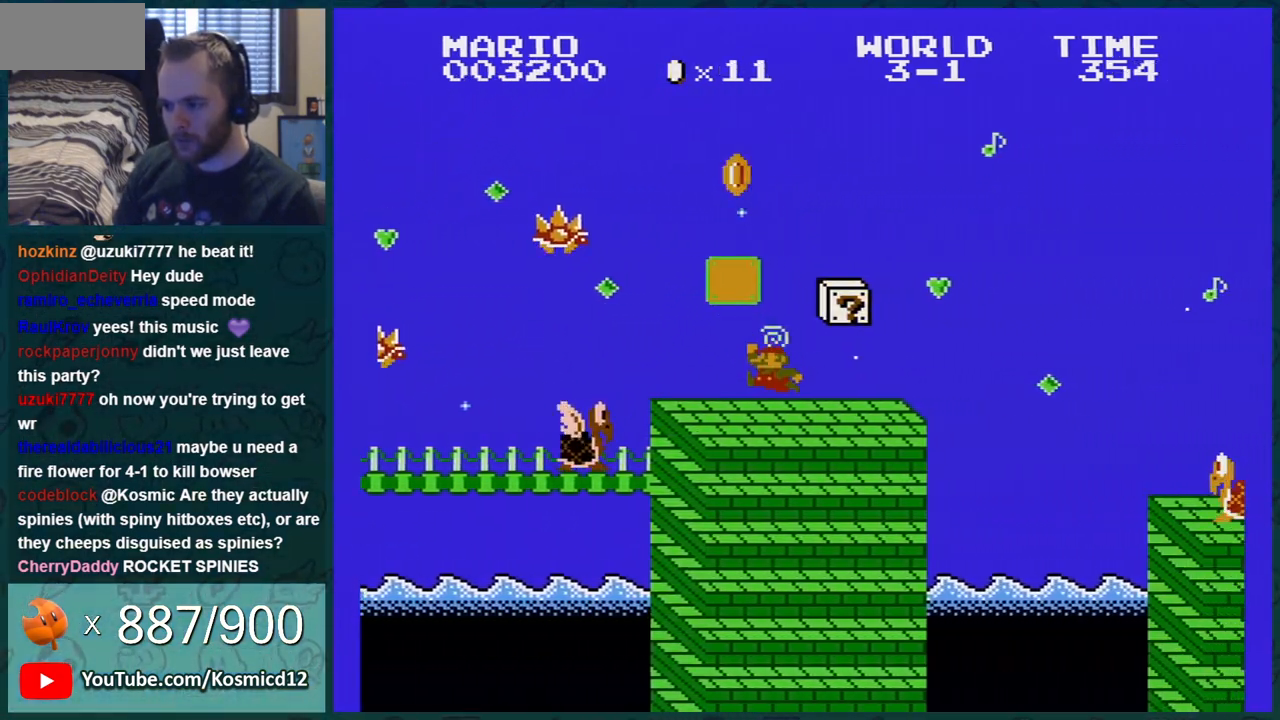
{"buttons": ["B"], "events": [[133, "A", "down"], [133, "DPAD_LEFT", "down"], [250, "A", "up"], [284, "DPAD_LEFT", "up"]]}
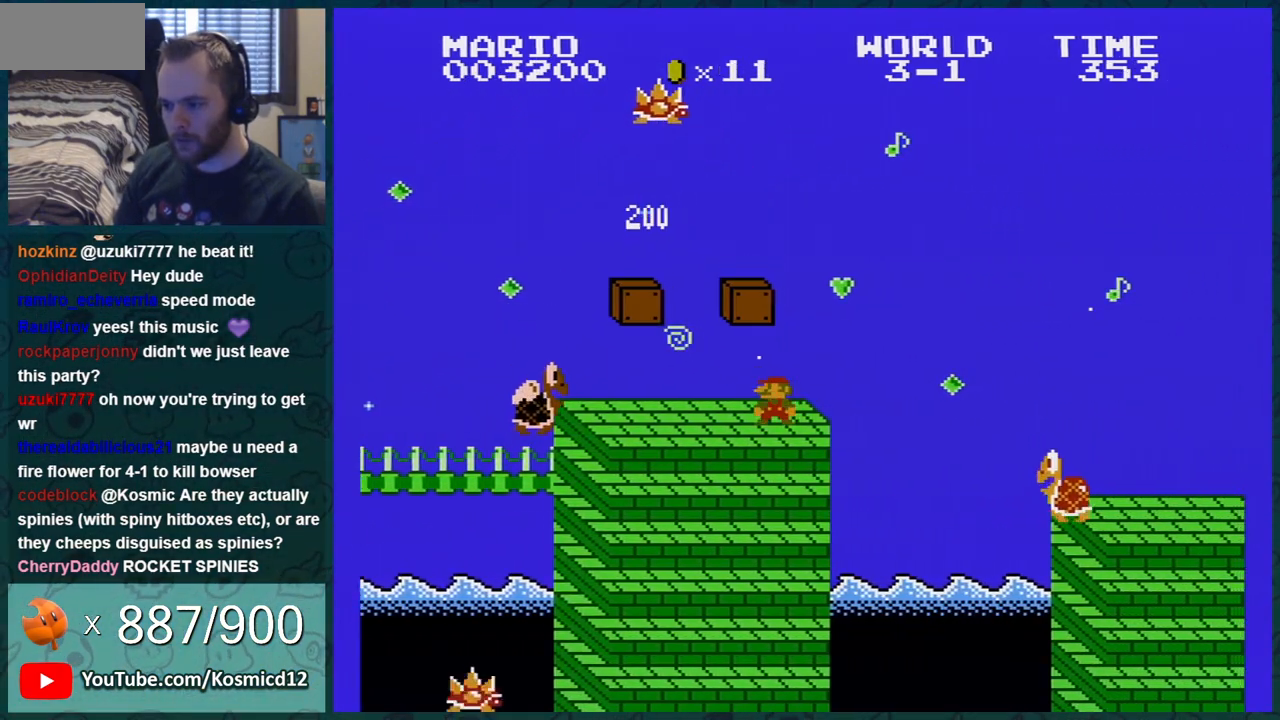
{"buttons": ["B", "DPAD_LEFT"], "events": [[67, "DPAD_RIGHT", "down"], [167, "A", "down"], [167, "DPAD_RIGHT", "up"], [251, "DPAD_LEFT", "down"], [434, "A", "up"]]}